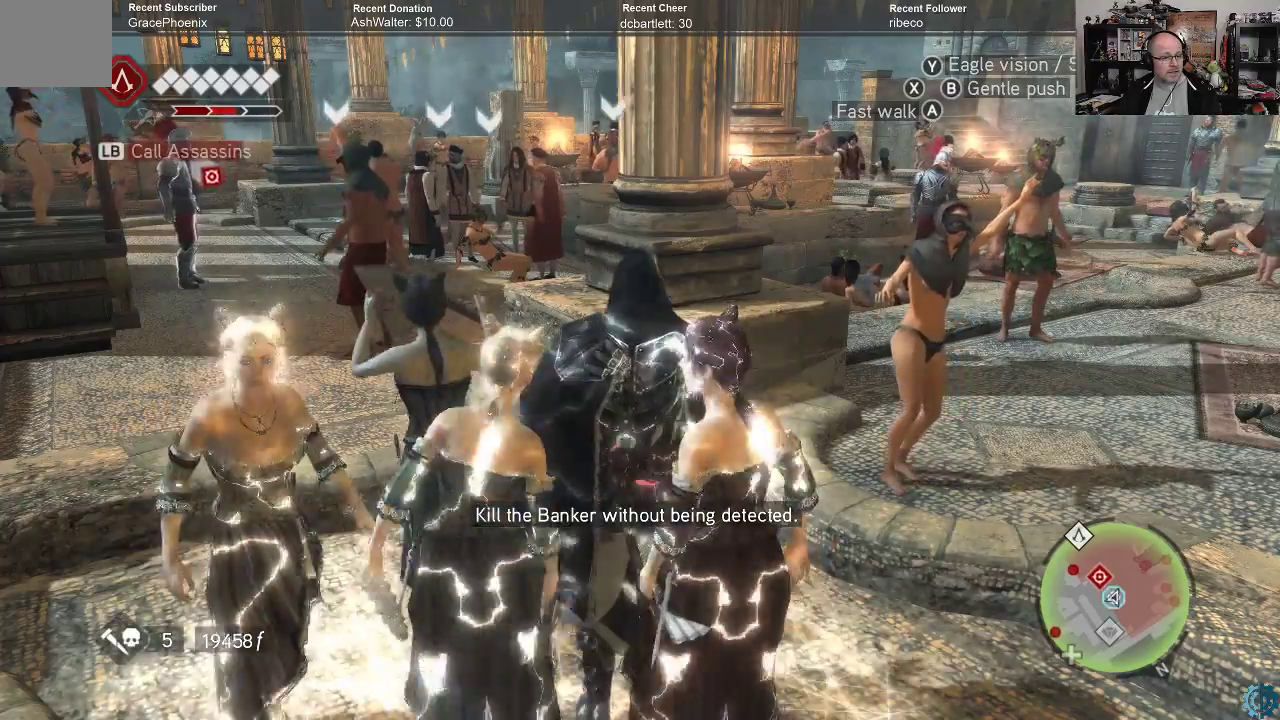
Gameplay with a controller (Xbox layout); each line is a JSON object with the inputs held at the frame after it. "events" lists button and stick changes between this image and that frame as [ms after this image, input, new state], when the widget could be followed in between.
{"buttons": [], "left_stick": "up-left", "right_stick": "center", "events": [[33, "right_stick", "left"], [233, "left_stick", "left"], [300, "right_stick", "center"], [400, "left_stick", "up-left"]]}
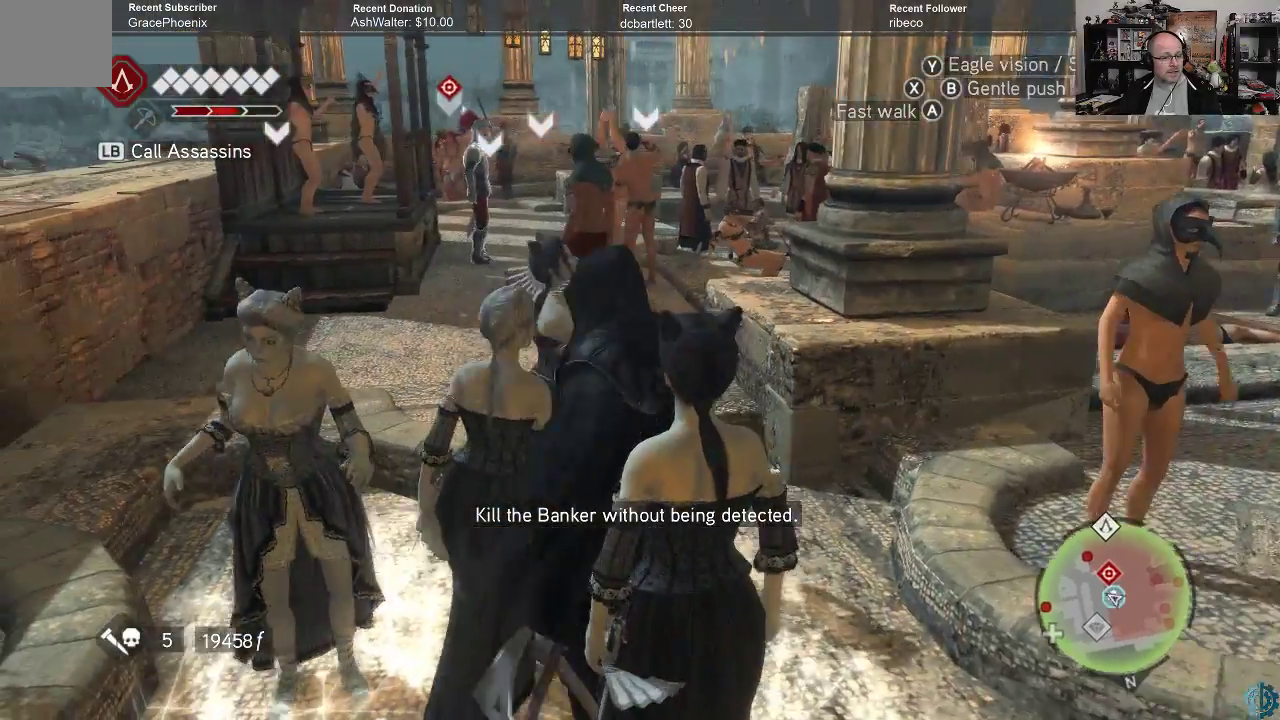
{"buttons": [], "left_stick": "up", "right_stick": "center", "events": [[400, "left_stick", "up"]]}
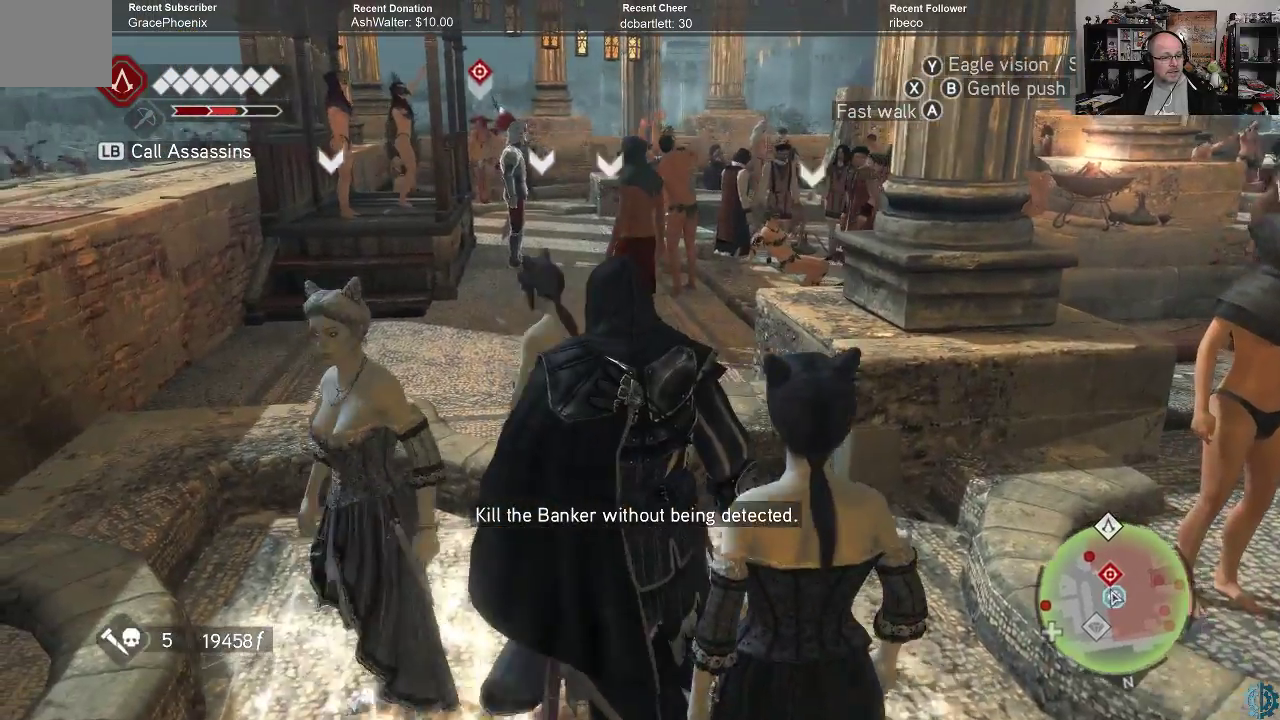
{"buttons": [], "left_stick": "up", "right_stick": "center", "events": []}
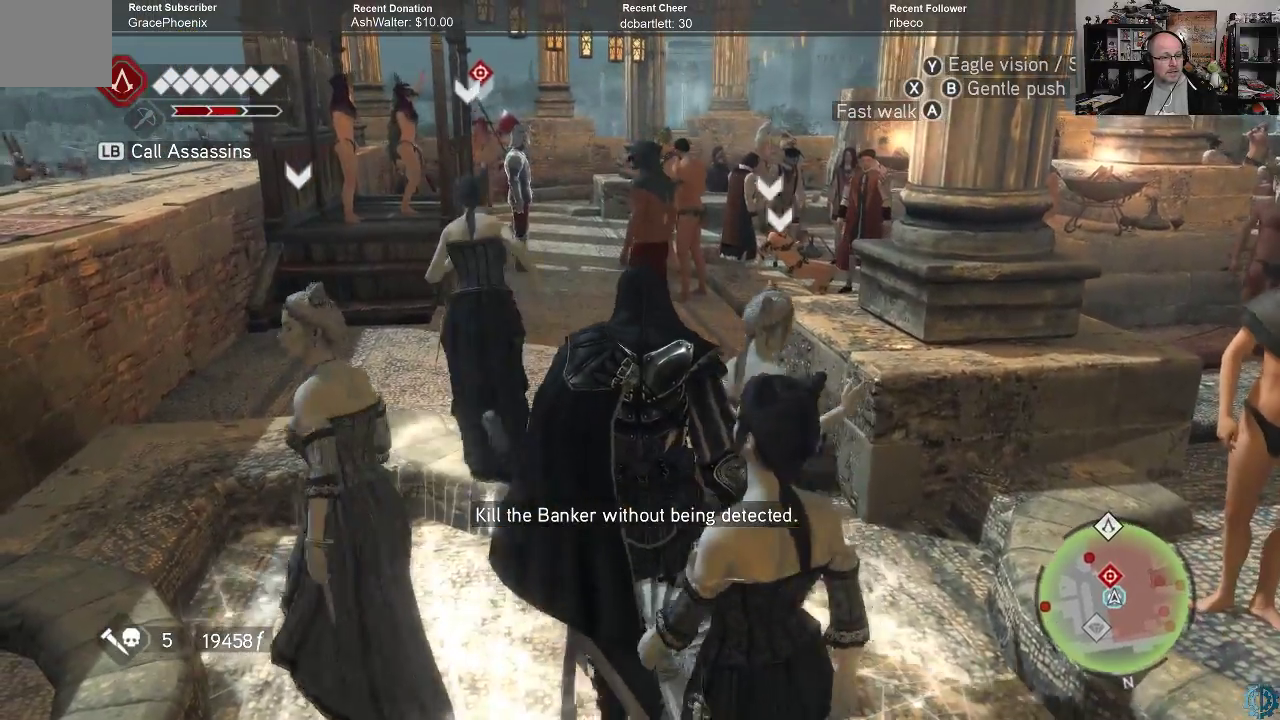
{"buttons": [], "left_stick": "up", "right_stick": "down", "events": [[467, "right_stick", "down"]]}
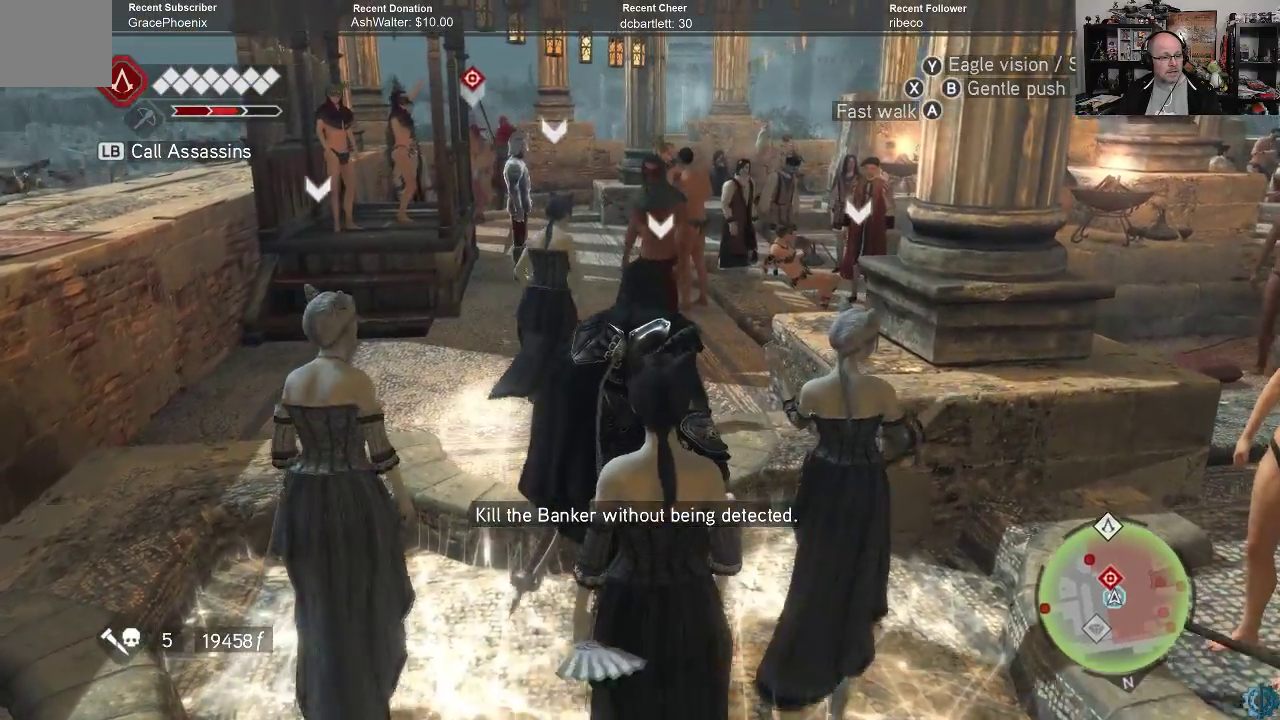
{"buttons": [], "left_stick": "up", "right_stick": "center", "events": [[300, "right_stick", "center"]]}
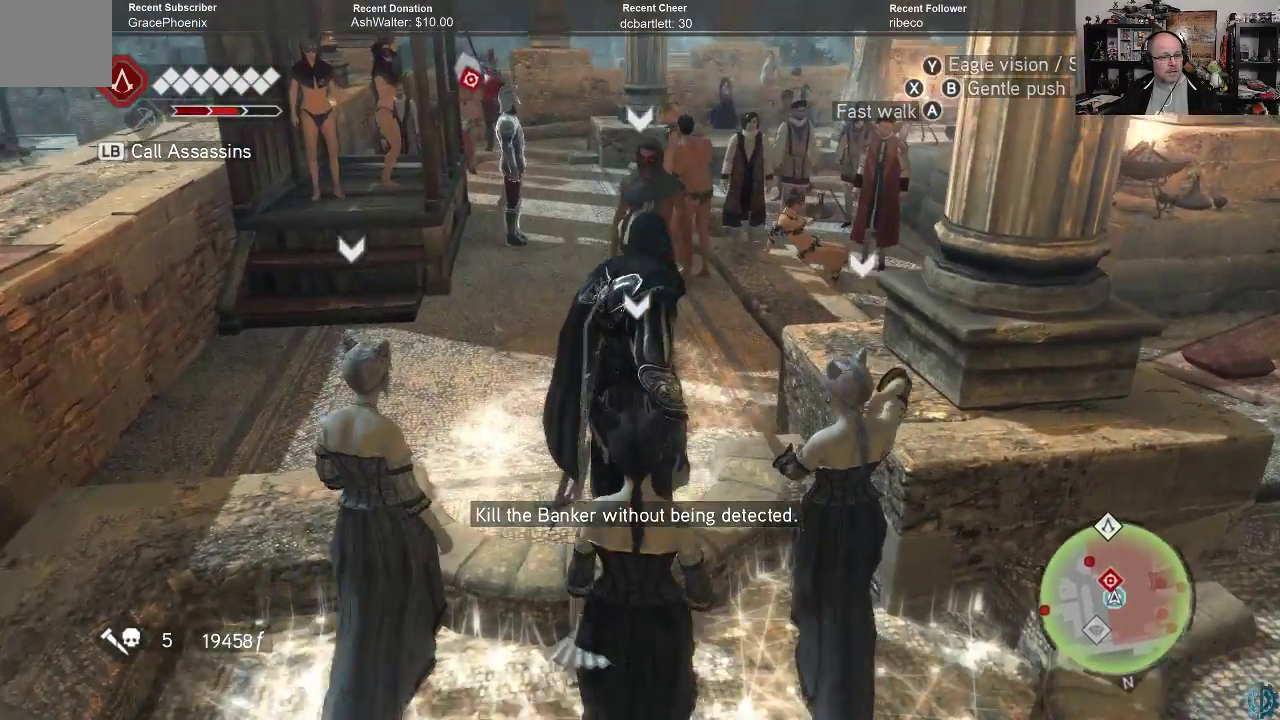
{"buttons": [], "left_stick": "up", "right_stick": "center", "events": [[333, "right_stick", "down"], [467, "right_stick", "center"]]}
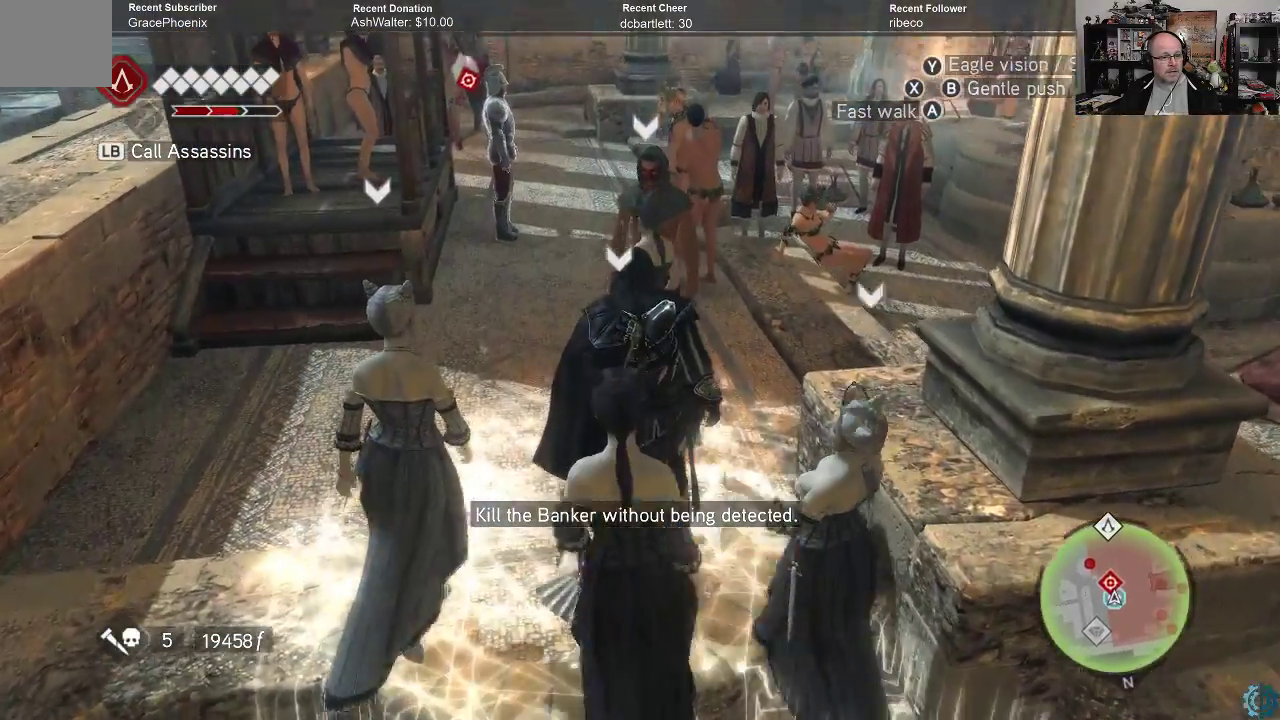
{"buttons": [], "left_stick": "up", "right_stick": "center", "events": []}
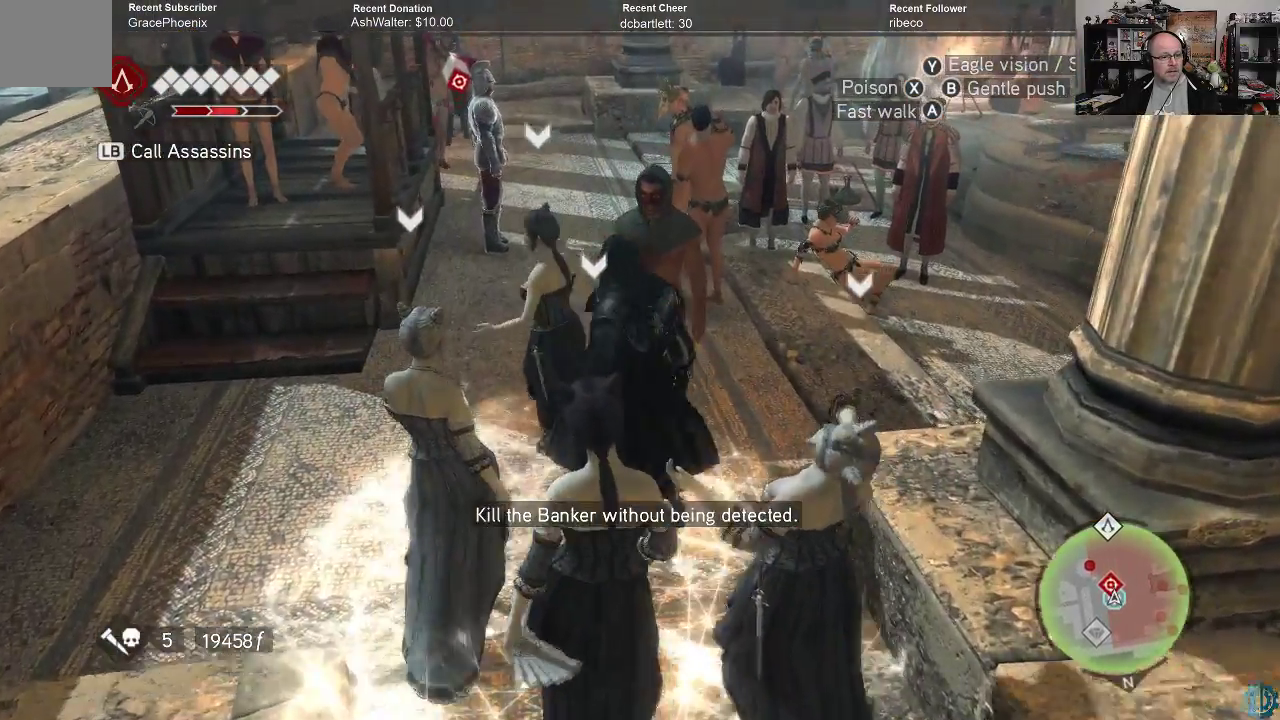
{"buttons": [], "left_stick": "center", "right_stick": "center", "events": [[300, "left_stick", "center"]]}
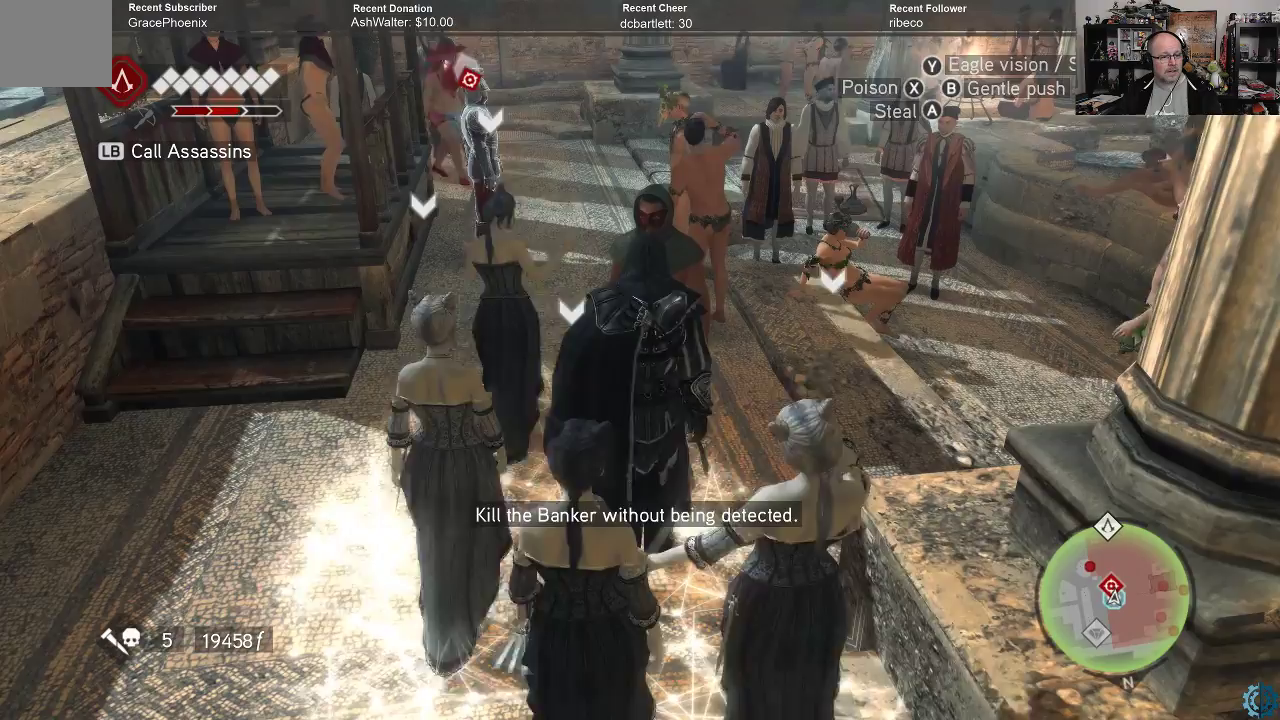
{"buttons": [], "left_stick": "up-left", "right_stick": "center", "events": [[467, "left_stick", "up-left"]]}
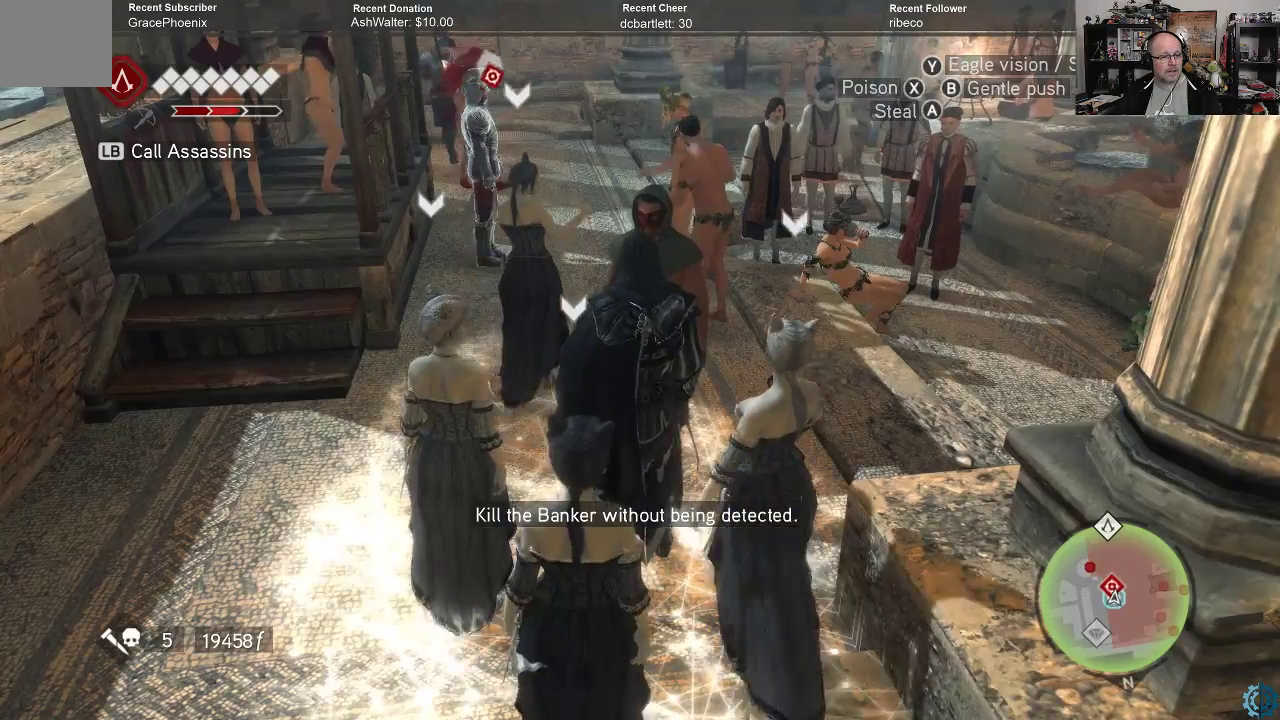
{"buttons": [], "left_stick": "up-left", "right_stick": "center", "events": []}
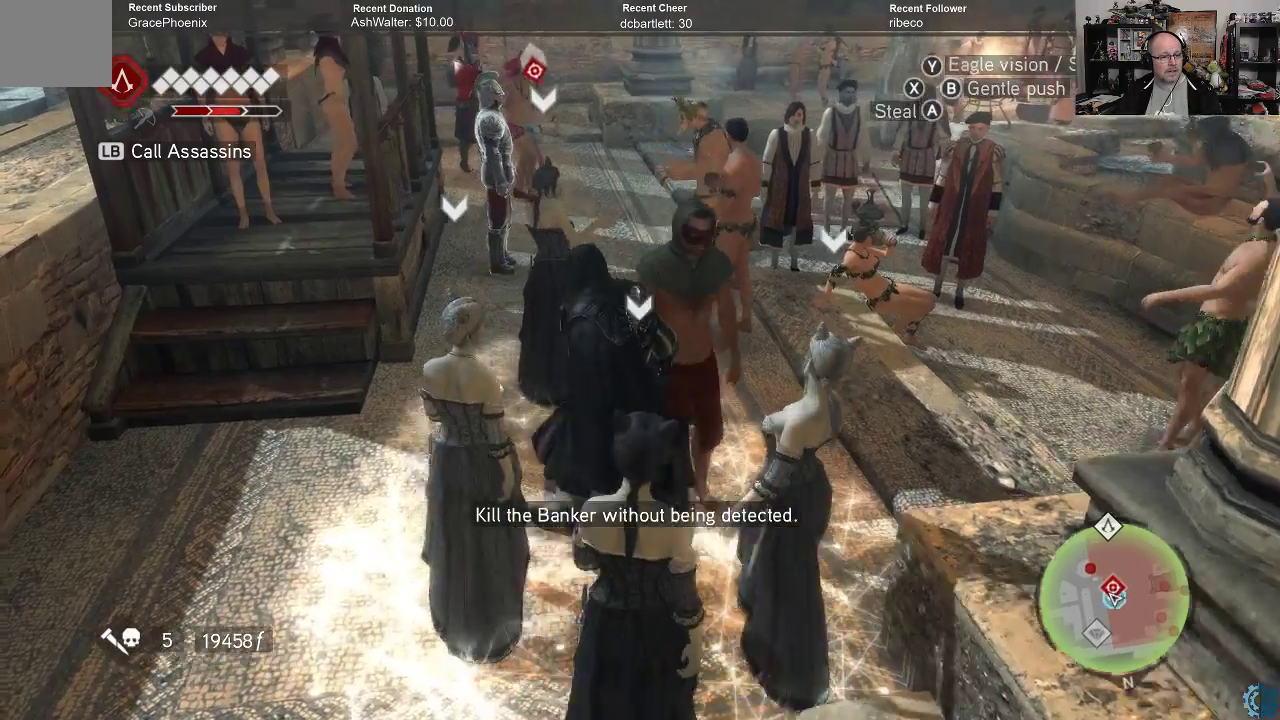
{"buttons": [], "left_stick": "up-left", "right_stick": "center", "events": []}
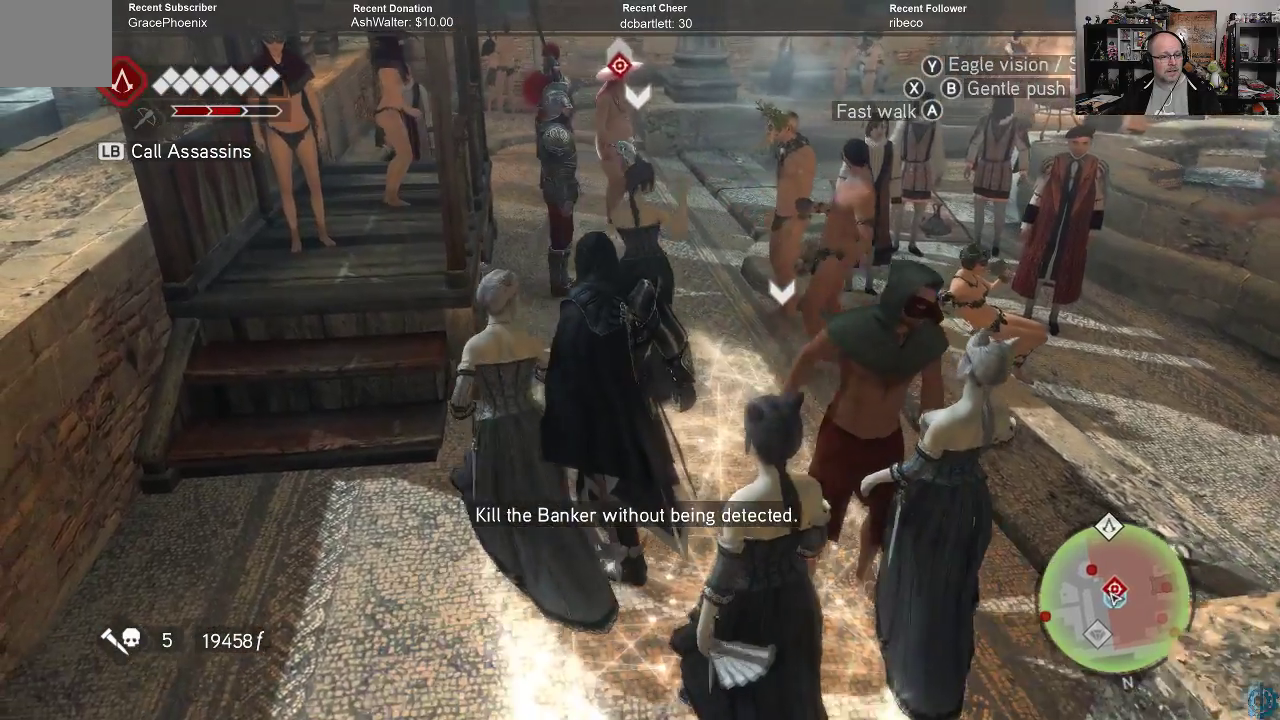
{"buttons": [], "left_stick": "up", "right_stick": "down", "events": [[167, "left_stick", "up"], [267, "right_stick", "down"]]}
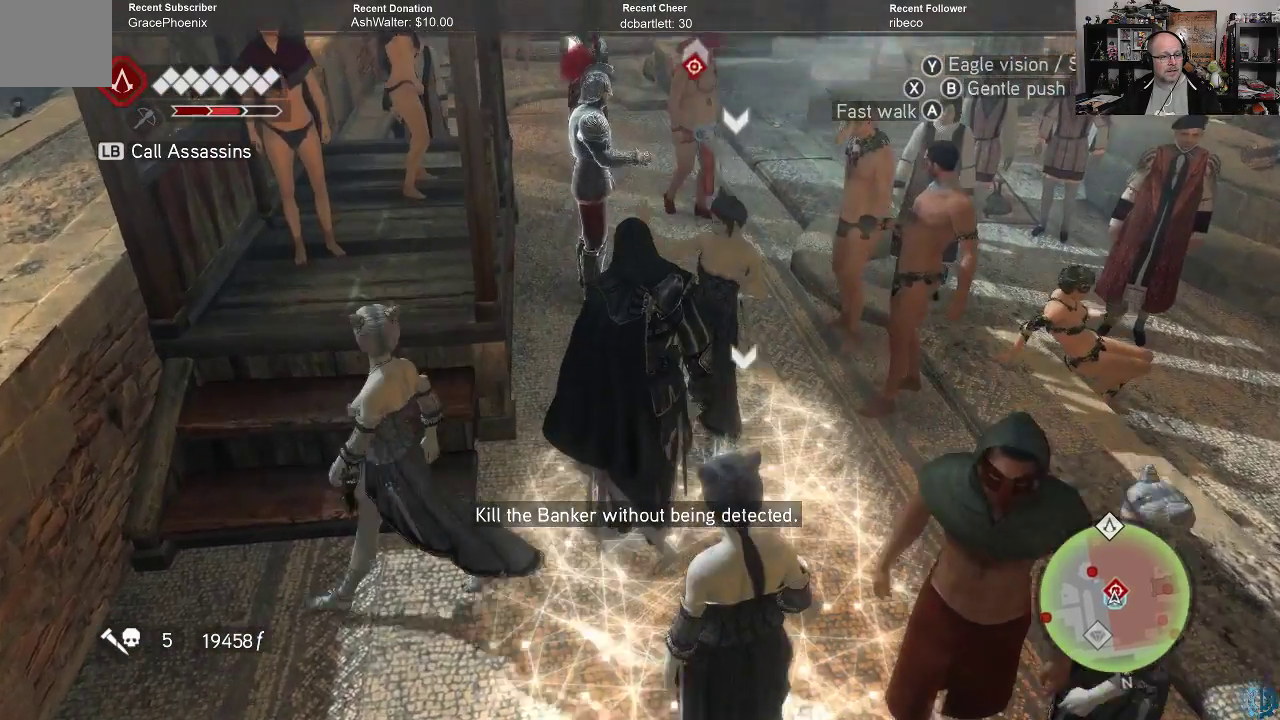
{"buttons": [], "left_stick": "up", "right_stick": "down", "events": [[67, "right_stick", "center"], [433, "right_stick", "down"]]}
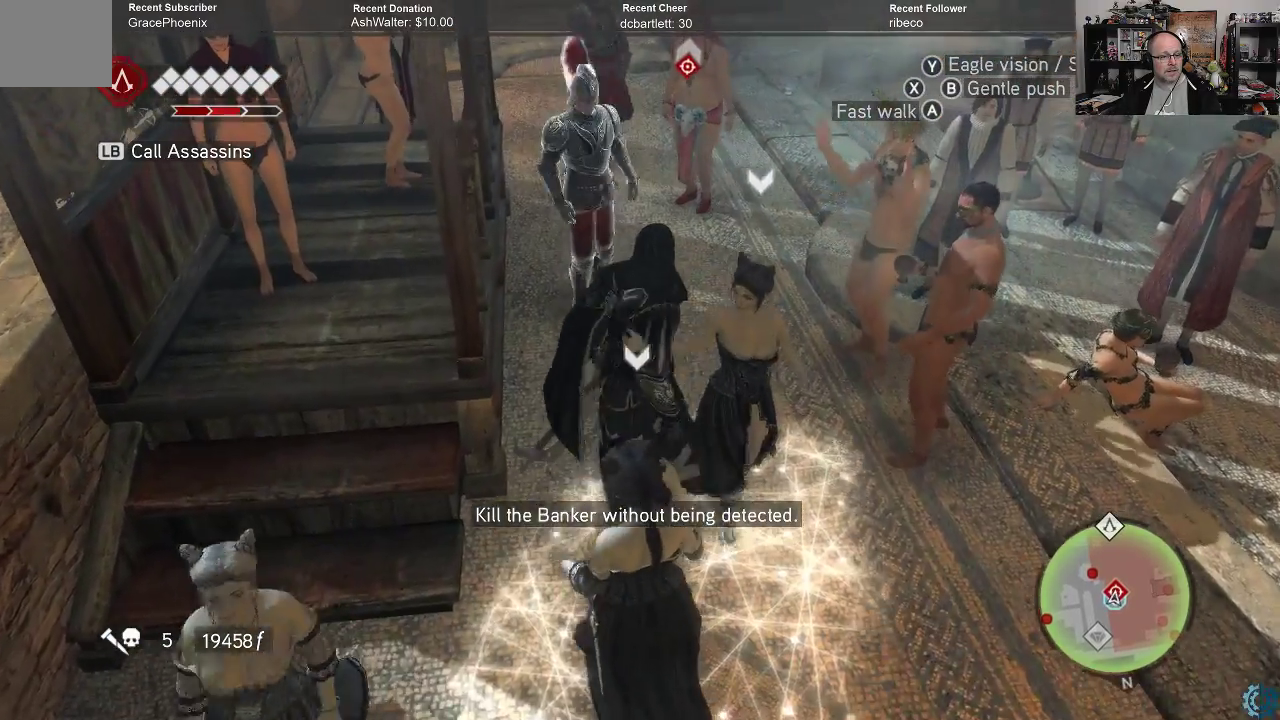
{"buttons": [], "left_stick": "center", "right_stick": "center", "events": [[100, "right_stick", "center"], [233, "left_stick", "center"]]}
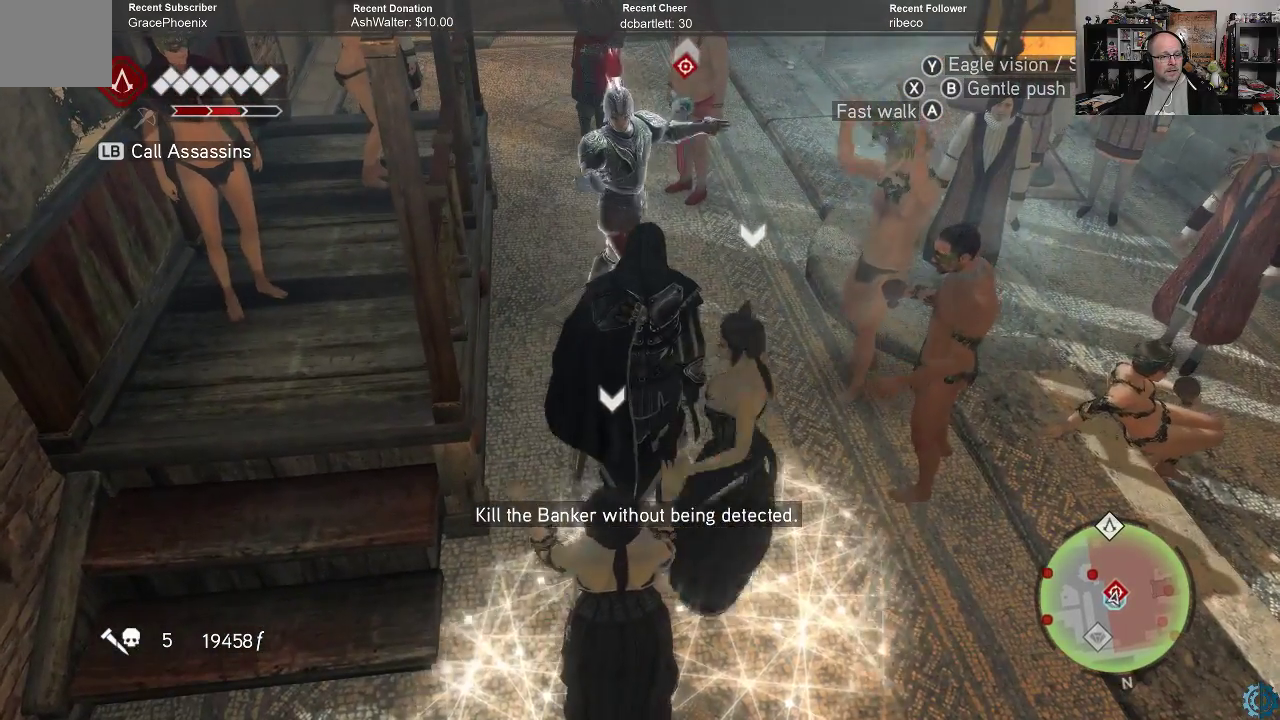
{"buttons": [], "left_stick": "center", "right_stick": "center", "events": []}
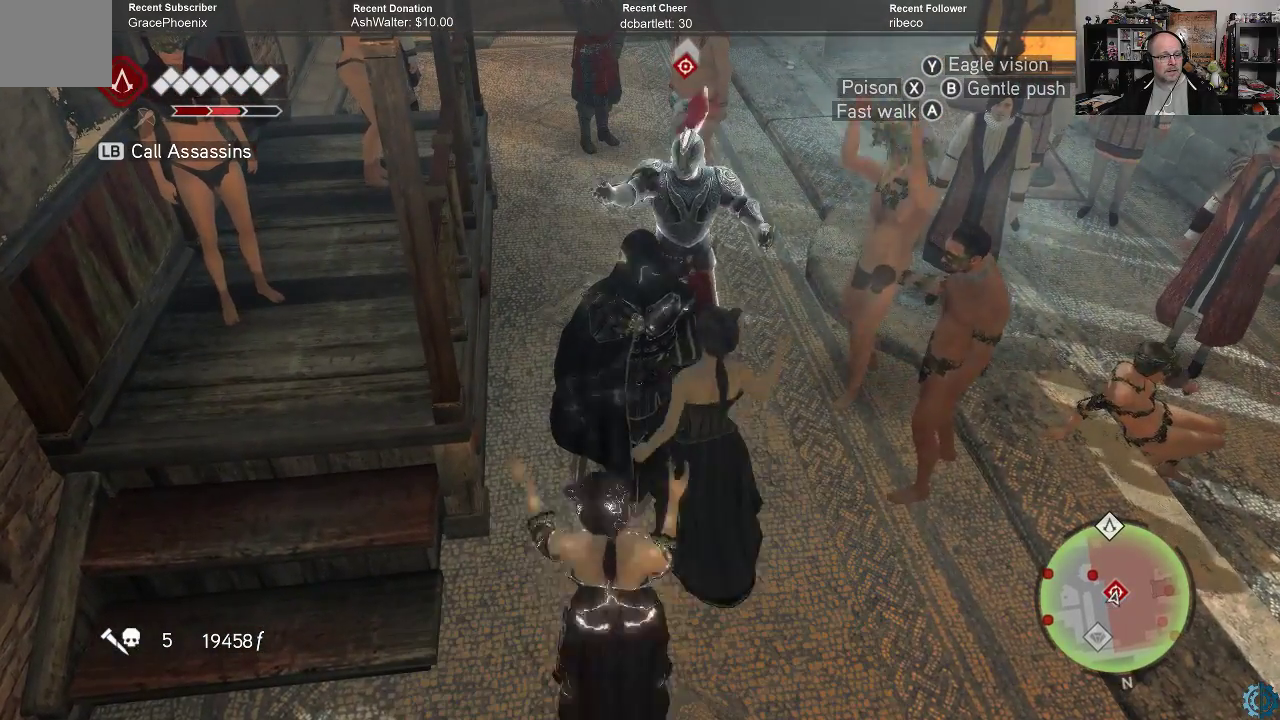
{"buttons": [], "left_stick": "center", "right_stick": "center", "events": []}
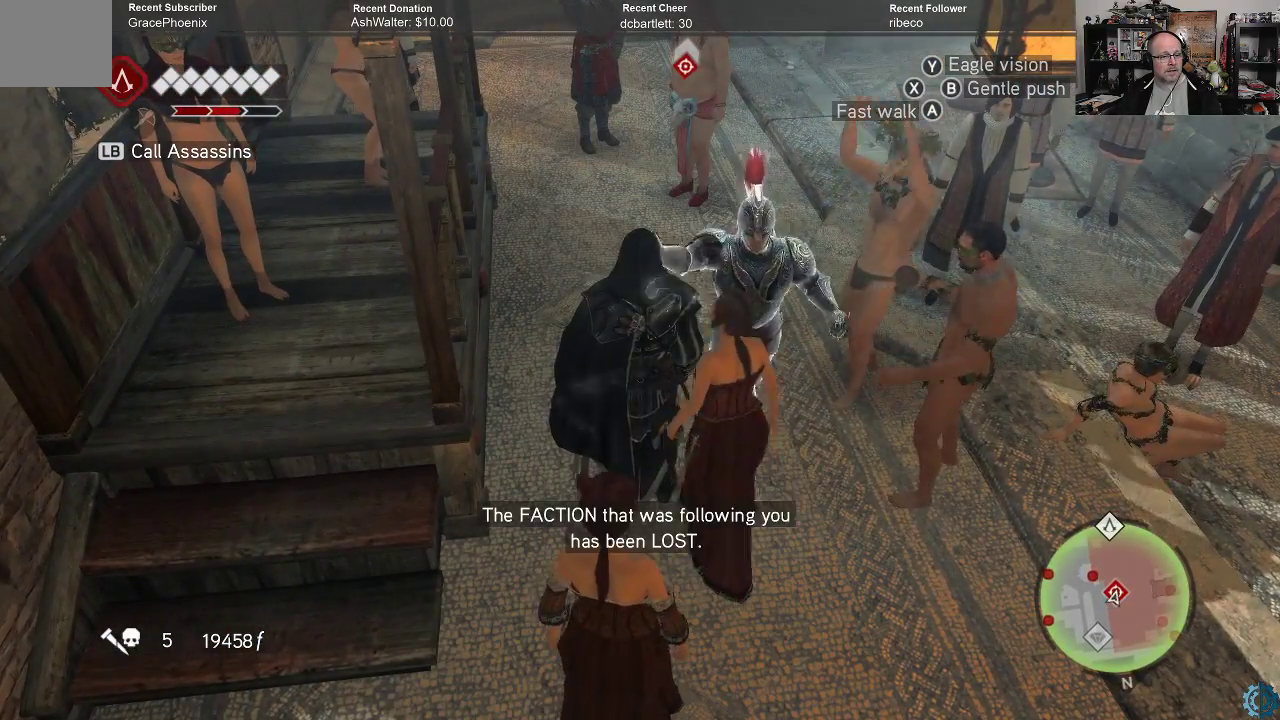
{"buttons": [], "left_stick": "center", "right_stick": "center", "events": []}
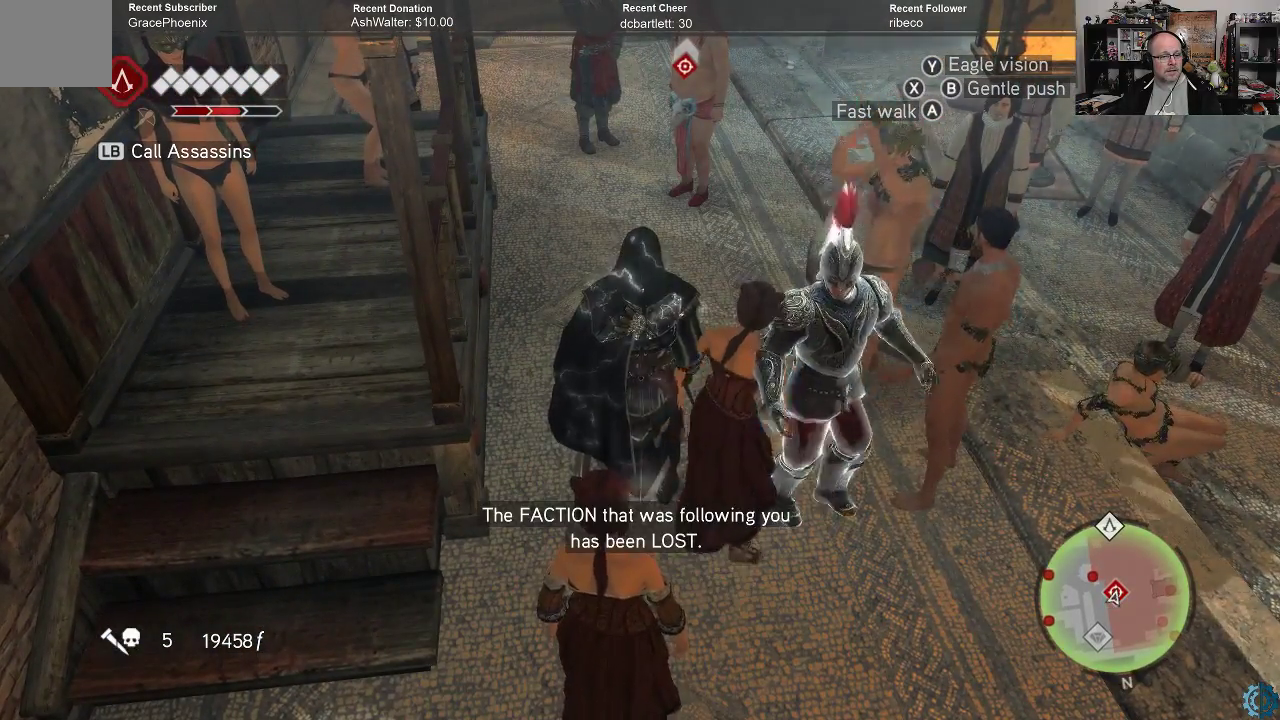
{"buttons": [], "left_stick": "center", "right_stick": "center", "events": []}
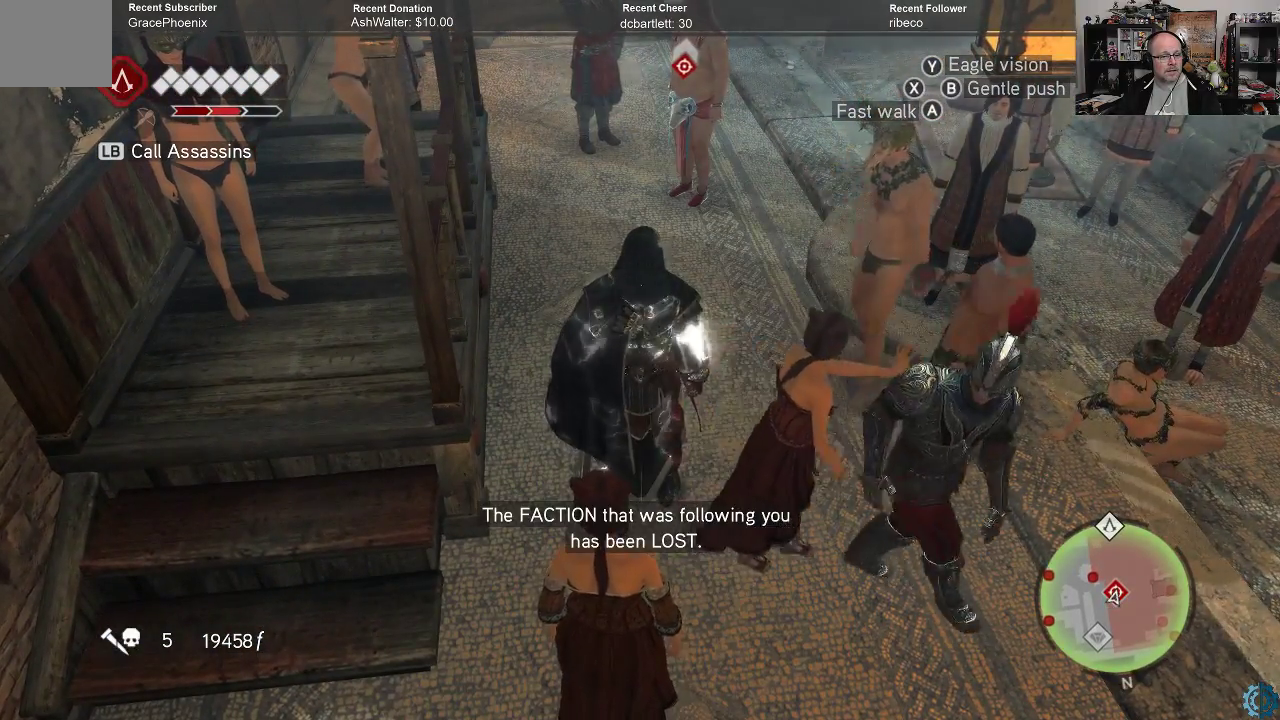
{"buttons": [], "left_stick": "center", "right_stick": "center", "events": []}
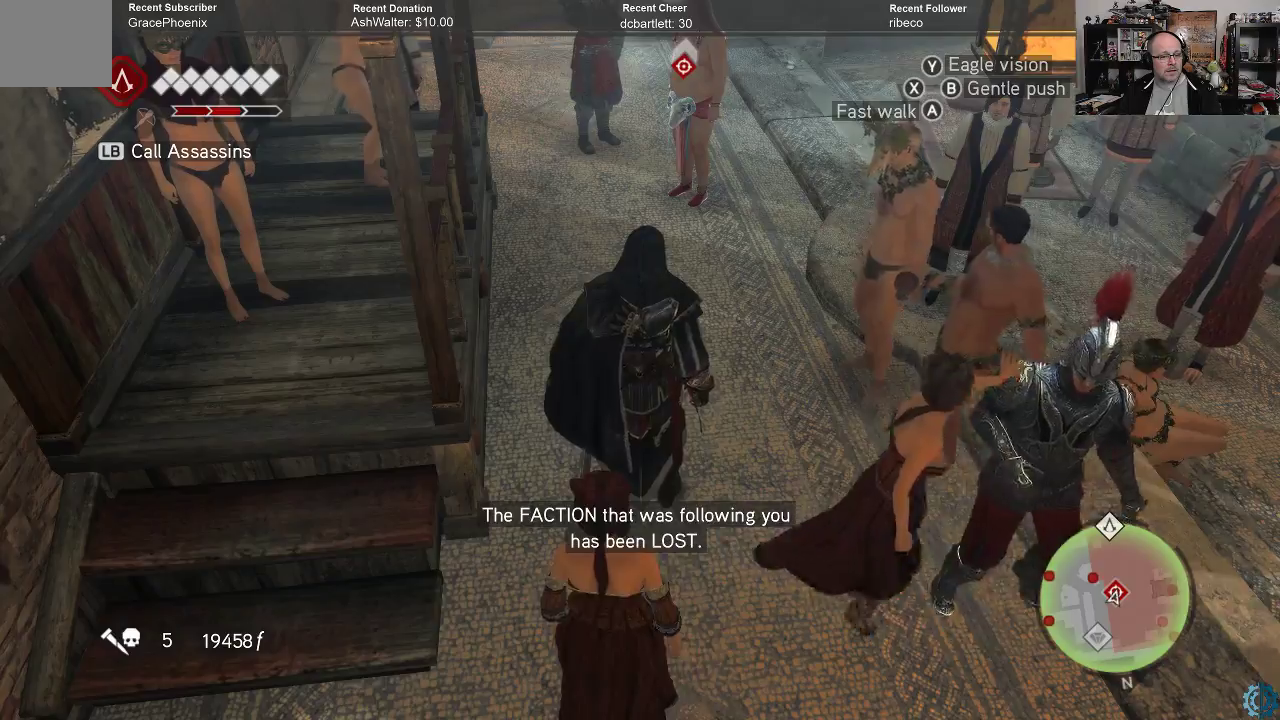
{"buttons": [], "left_stick": "down-right", "right_stick": "center", "events": [[167, "left_stick", "down-right"]]}
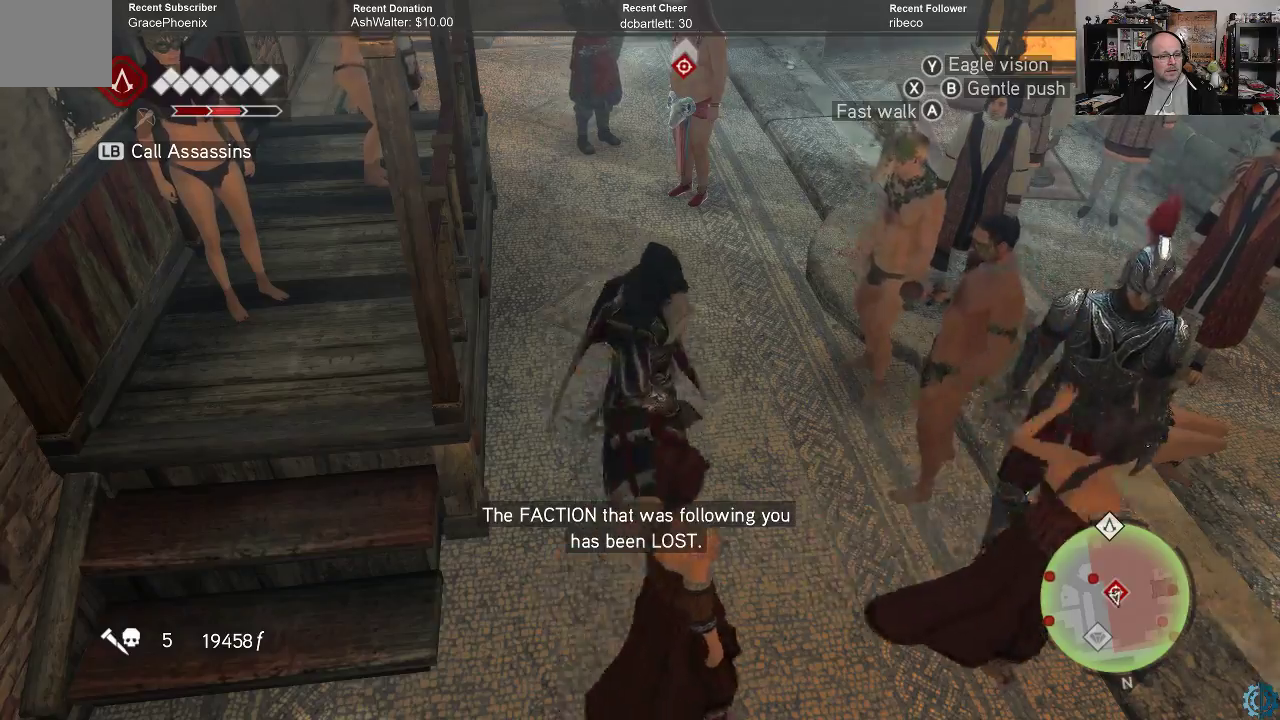
{"buttons": [], "left_stick": "down-right", "right_stick": "center", "events": []}
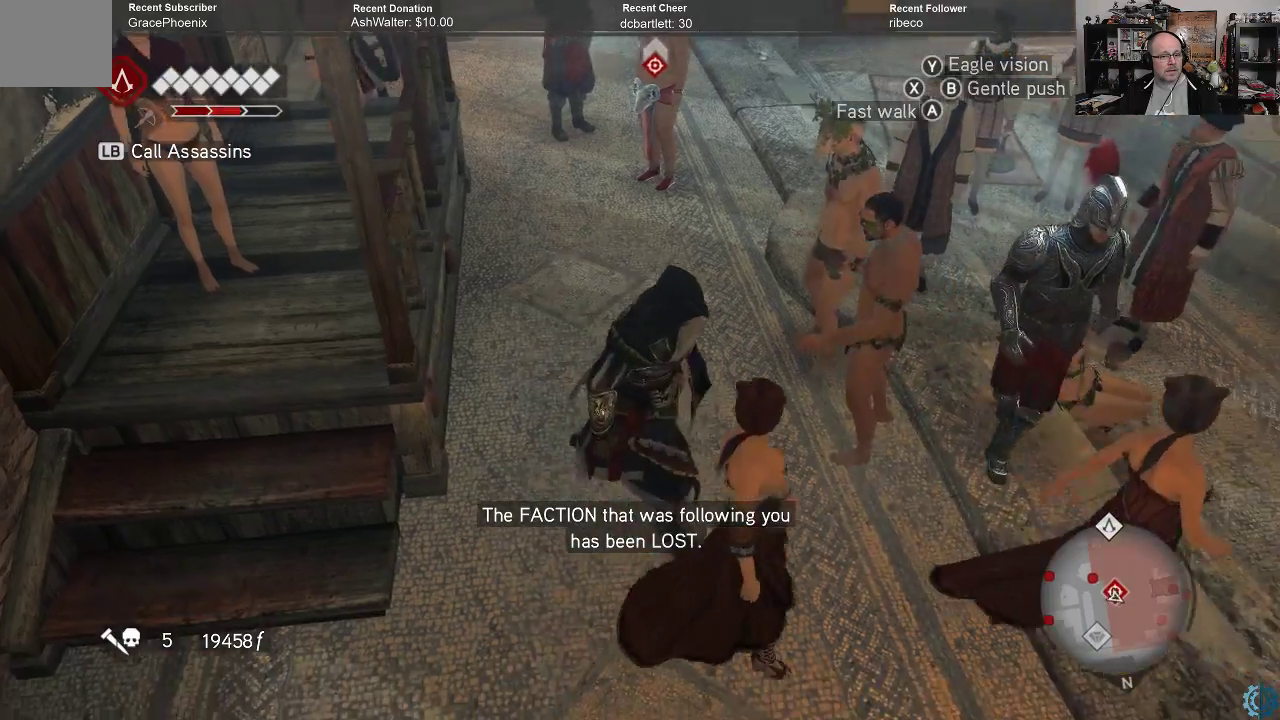
{"buttons": [], "left_stick": "right", "right_stick": "center", "events": [[33, "left_stick", "right"]]}
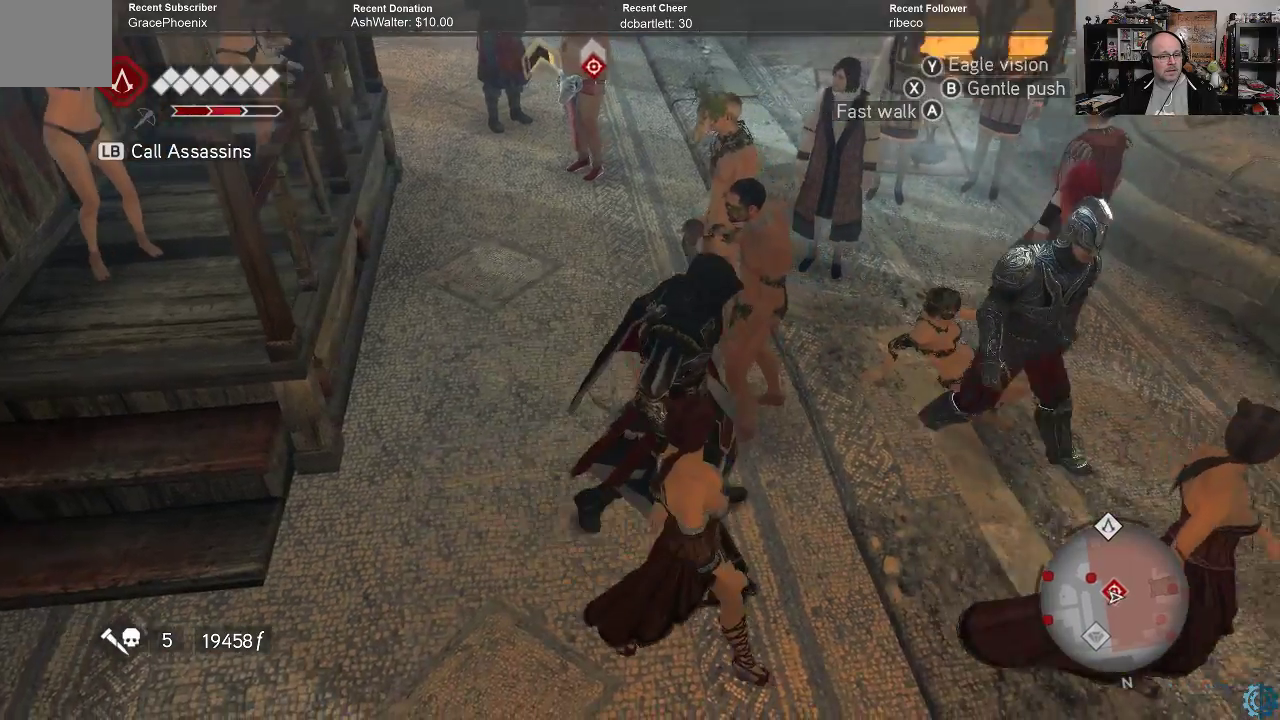
{"buttons": [], "left_stick": "up-right", "right_stick": "up-left", "events": [[200, "right_stick", "up-left"], [300, "right_stick", "left"], [433, "left_stick", "up-right"], [467, "right_stick", "up-left"]]}
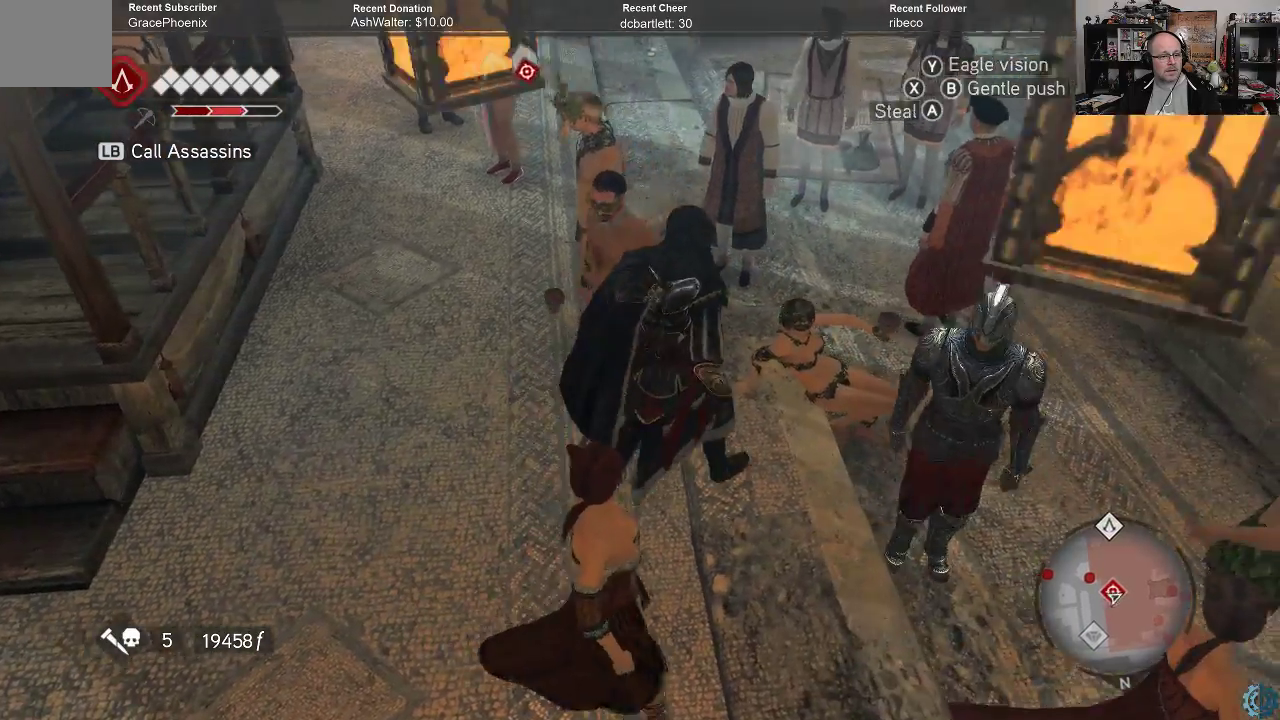
{"buttons": [], "left_stick": "up-right", "right_stick": "center", "events": [[133, "right_stick", "center"]]}
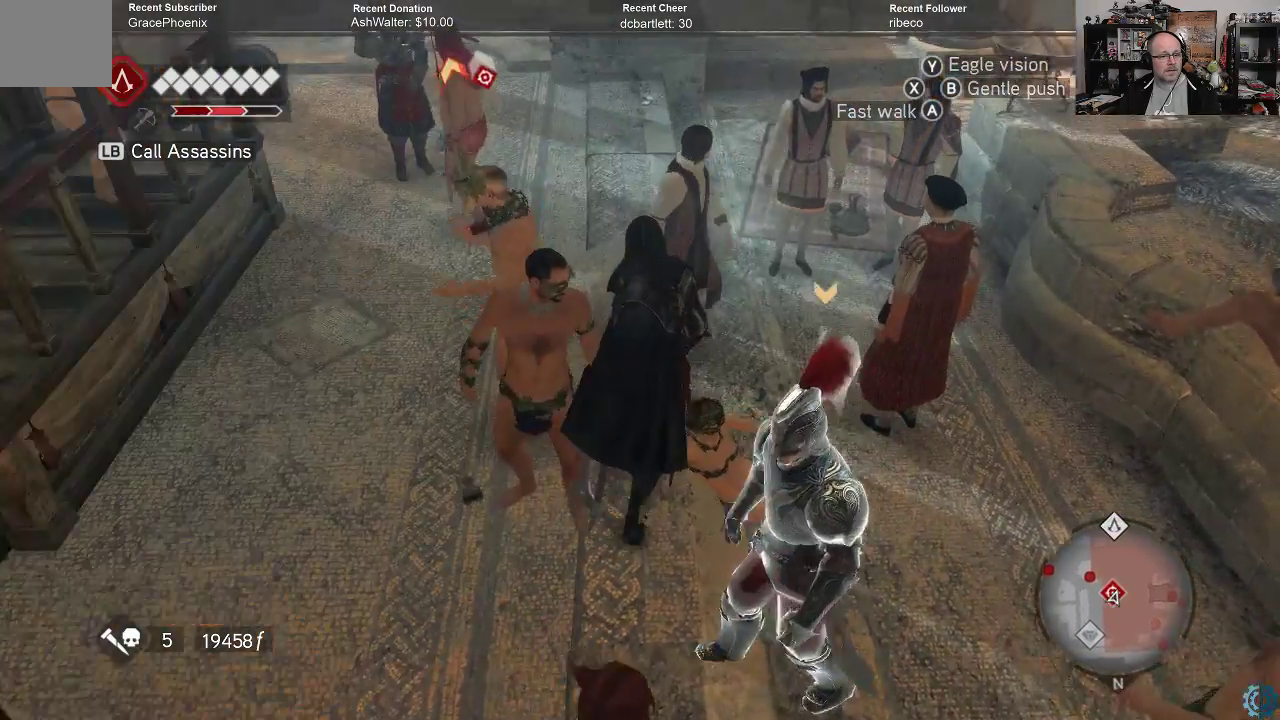
{"buttons": [], "left_stick": "center", "right_stick": "center", "events": [[167, "right_stick", "down-left"], [267, "right_stick", "left"], [433, "left_stick", "center"], [433, "right_stick", "center"]]}
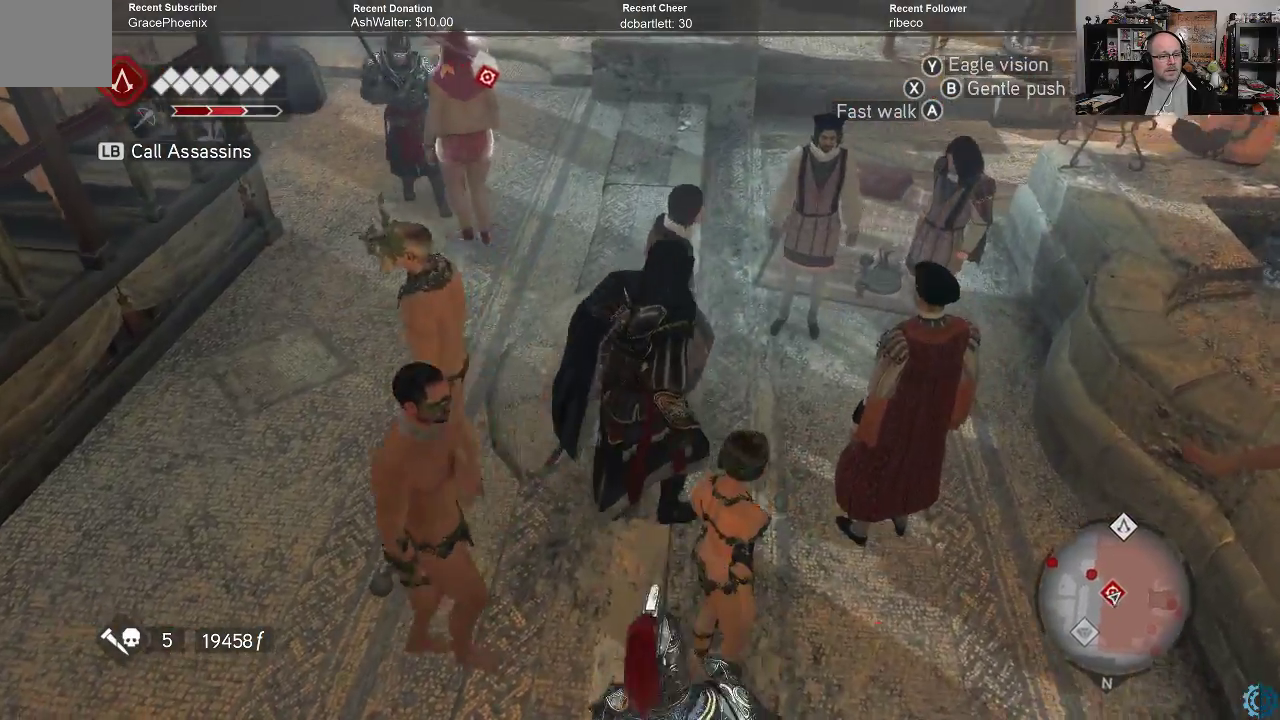
{"buttons": [], "left_stick": "up-right", "right_stick": "center", "events": [[267, "right_stick", "up-left"], [367, "left_stick", "up-right"], [500, "right_stick", "center"]]}
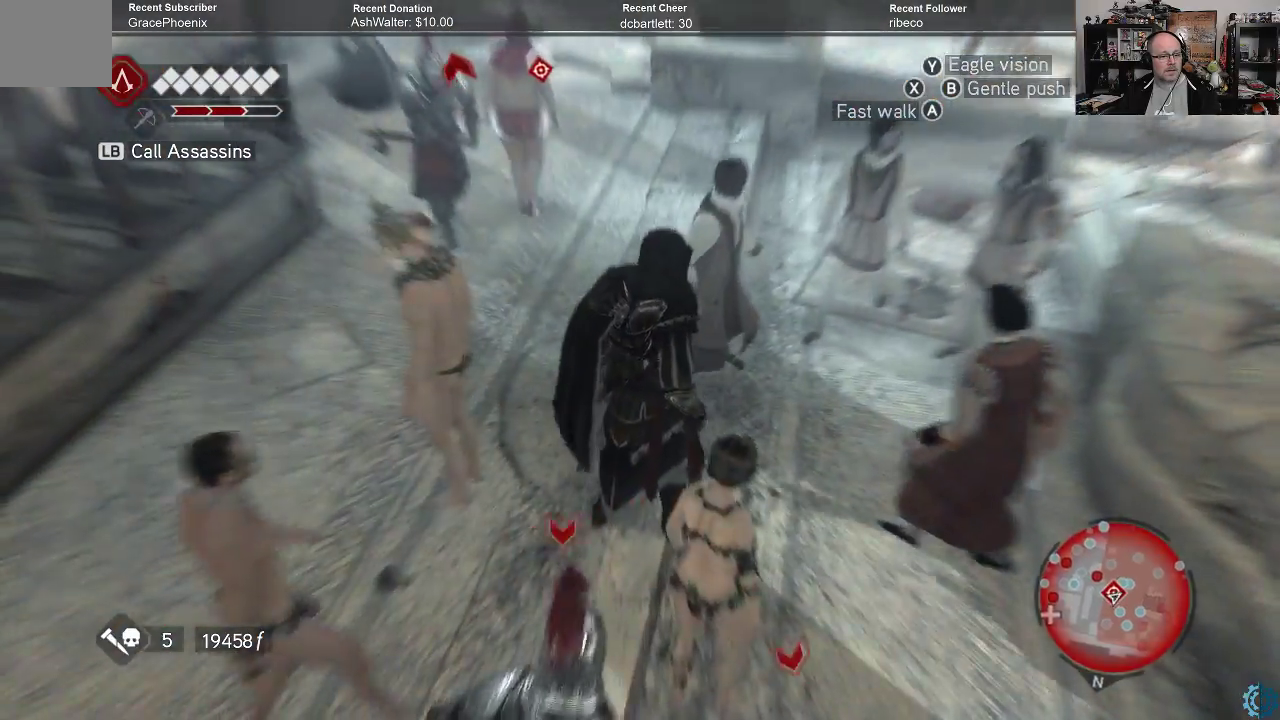
{"buttons": [], "left_stick": "center", "right_stick": "center", "events": [[100, "left_stick", "up"], [333, "left_stick", "center"]]}